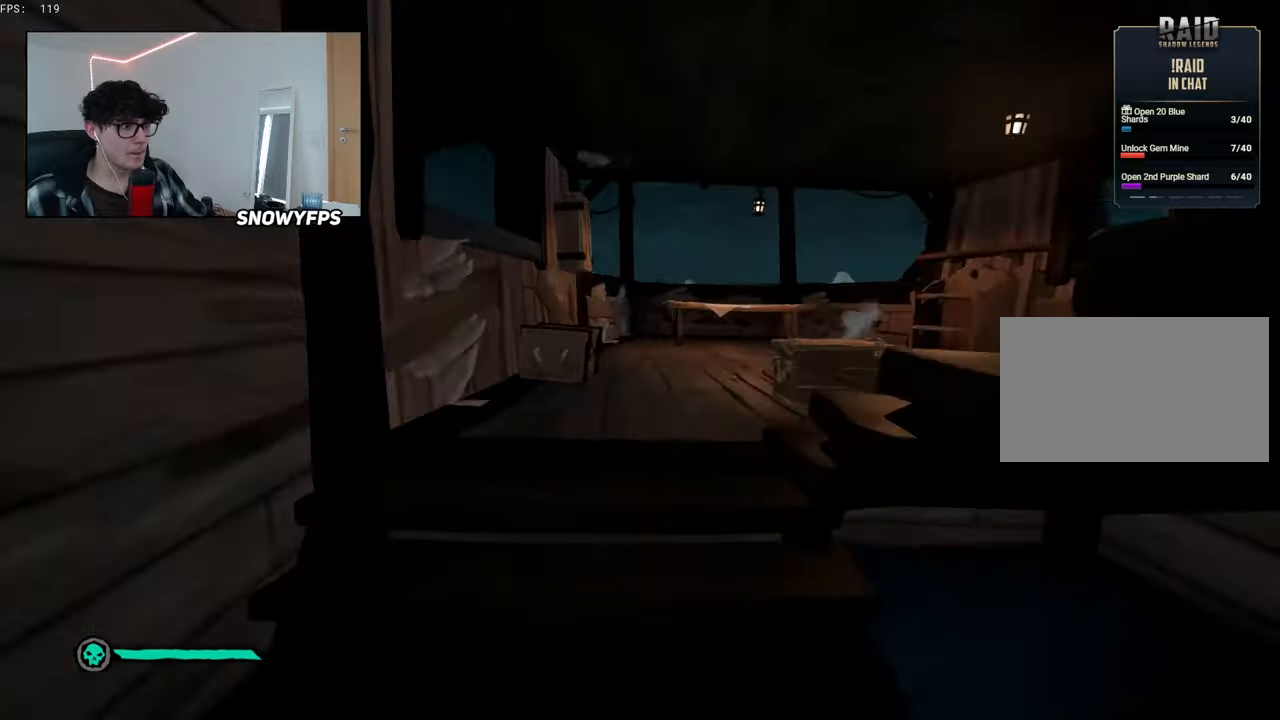
Gameplay with keyboard and mouse; each line is a JSON object with the keys and mouse buttons held at the frame after it. "events" lists presses ("down") and releases ("up") of "1", "2", "3", "4", "5", "a", "alt", "c", "caps_lock", "ctrl", "d", "e", "f", "g", "q", "r", "s", "shift", "space", "t", "tab", "v", "w", "x", "z", "mouse_left", "mouse_wheel" and "mouse_right" between this image and that frame as [ms after this image, input, new state], when the widget could be followed in between. "mouse_left", "mouse_wheel", "mouse_right" = the "left", "wheel", "right" buttons of the "mouse" list. No other keys are recorded. "wheel" means that the mouse wheel is clicked or scrolled. "mouse_move" is the direction in which the mouse moves at that frame (one of eight, or "still"), when it could be read.
{"keys": ["a", "w"], "mouse": ["left"], "mouse_move": "still", "events": [[33, "space", "up"], [33, "w", "up"], [116, "w", "down"], [216, "a", "down"], [350, "a", "up"], [400, "mouse_left", "down"], [500, "a", "down"]]}
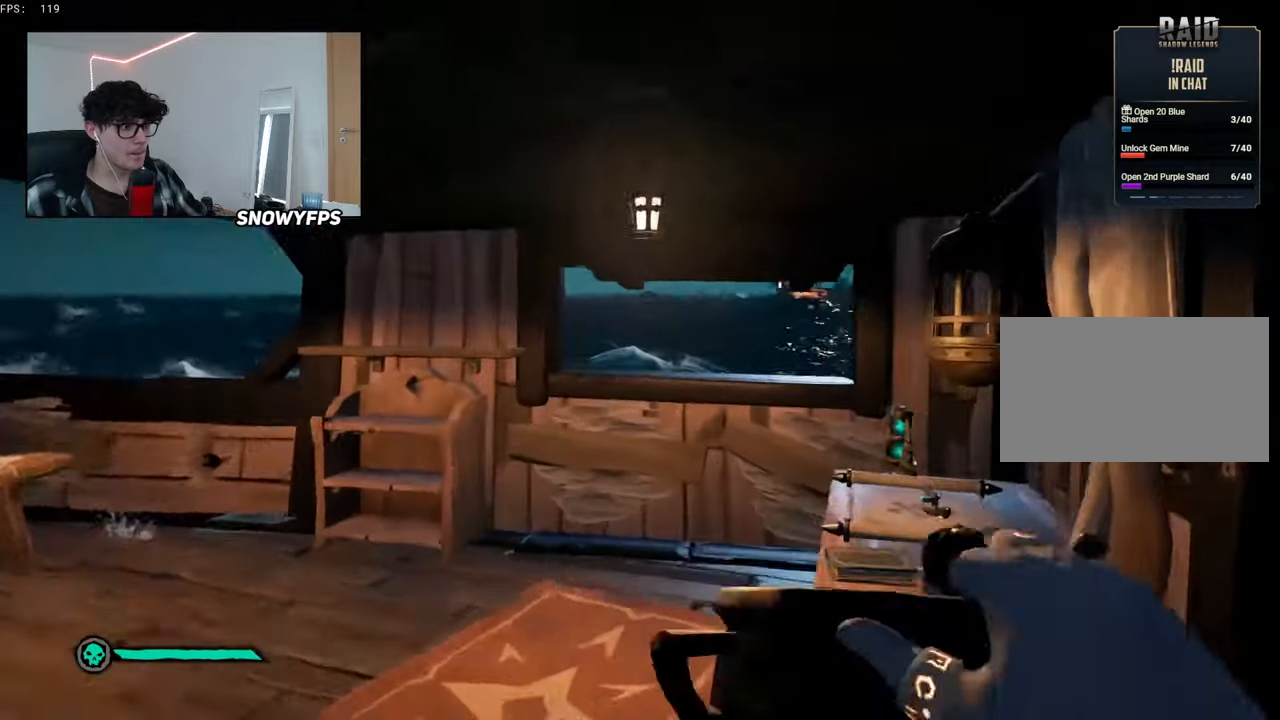
{"keys": ["s"], "mouse": ["left"], "mouse_move": "still", "events": [[33, "mouse_left", "up"], [83, "mouse_left", "down"], [133, "a", "up"], [183, "mouse_left", "up"], [233, "mouse_left", "down"], [233, "w", "up"], [316, "mouse_left", "up"], [366, "s", "down"], [416, "mouse_left", "down"]]}
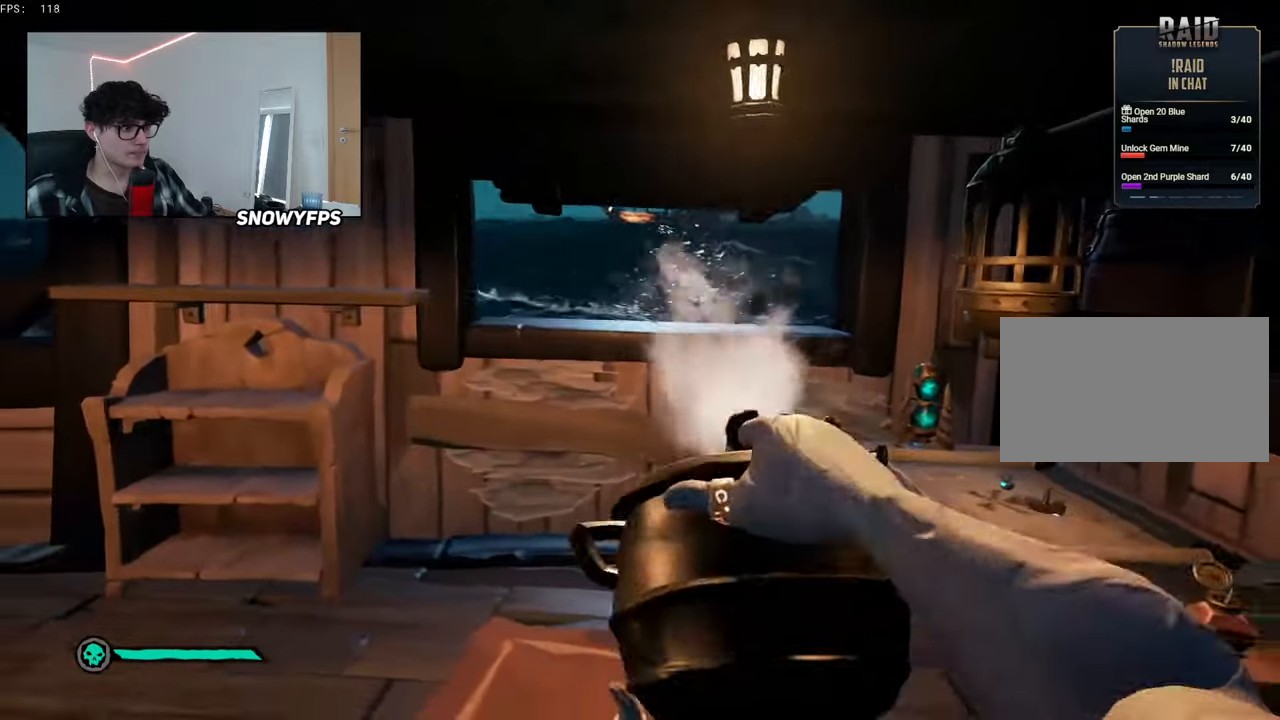
{"keys": ["d", "s"], "mouse": ["left"], "mouse_move": "left", "events": [[16, "mouse_left", "up"], [50, "mouse_left", "down"], [100, "d", "down"], [200, "mouse_left", "up"], [250, "mouse_left", "down"], [333, "mouse_left", "up"], [383, "mouse_left", "down"]]}
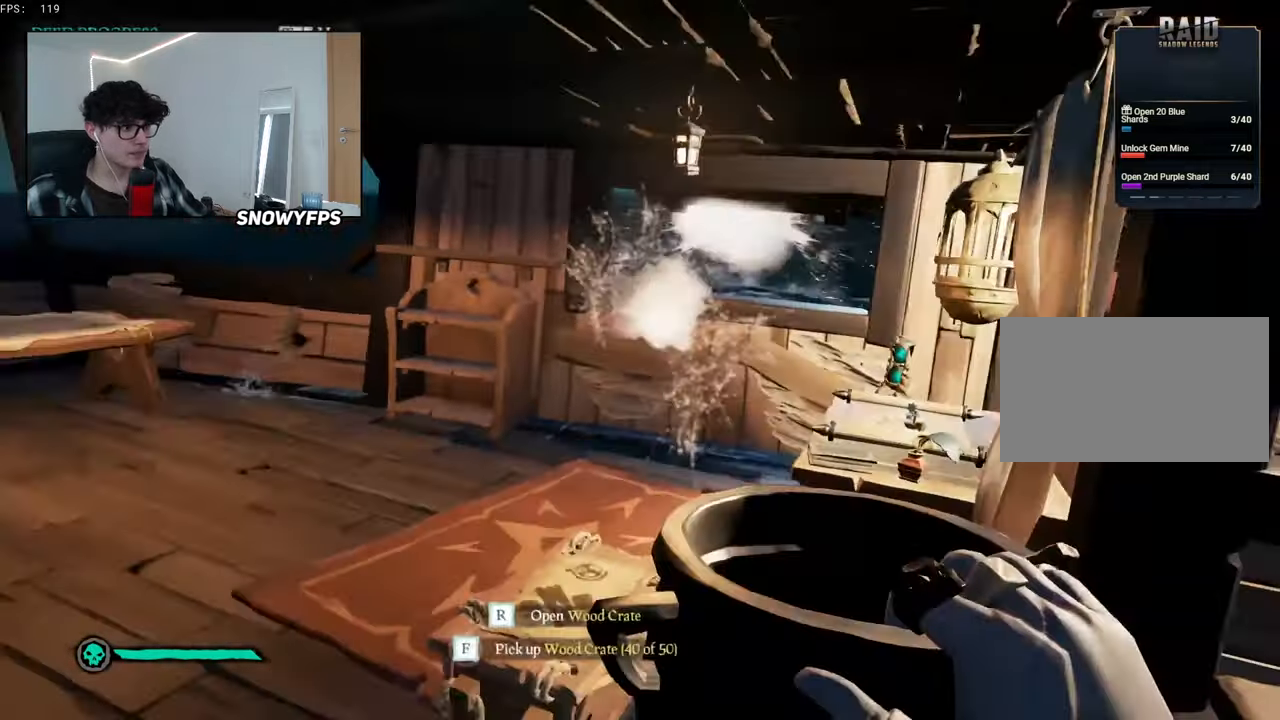
{"keys": [], "mouse": [], "mouse_move": "still", "events": [[33, "mouse_left", "up"], [66, "mouse_left", "down"], [166, "mouse_left", "up"], [216, "d", "up"], [216, "mouse_left", "down"], [350, "mouse_left", "up"], [400, "mouse_left", "down"], [400, "s", "up"], [500, "mouse_left", "up"]]}
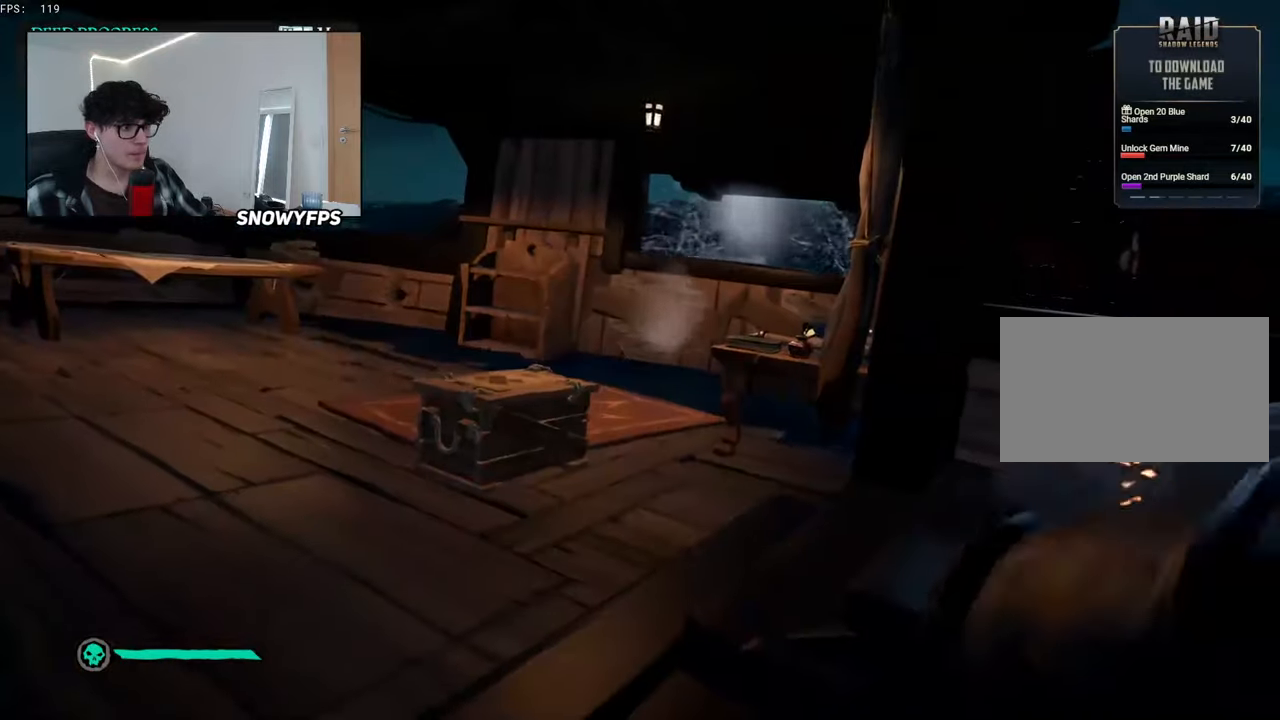
{"keys": ["a", "w"], "mouse": ["left"], "mouse_move": "right", "events": [[33, "mouse_left", "down"], [183, "mouse_left", "up"], [233, "mouse_left", "down"], [316, "a", "down"], [316, "mouse_left", "up"], [316, "w", "down"], [366, "mouse_left", "down"]]}
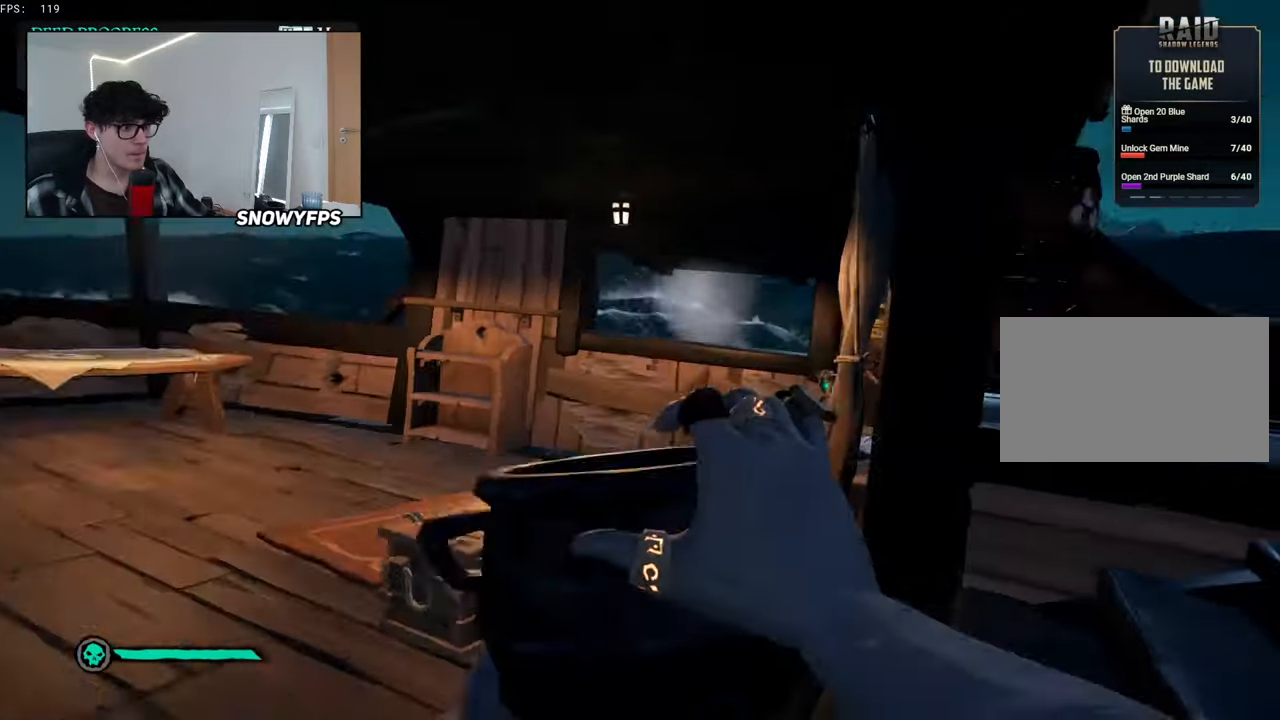
{"keys": ["w"], "mouse": [], "mouse_move": "still", "events": [[16, "mouse_left", "up"], [50, "mouse_left", "down"], [150, "mouse_left", "up"], [333, "mouse_left", "down"], [383, "a", "up"], [433, "mouse_left", "up"]]}
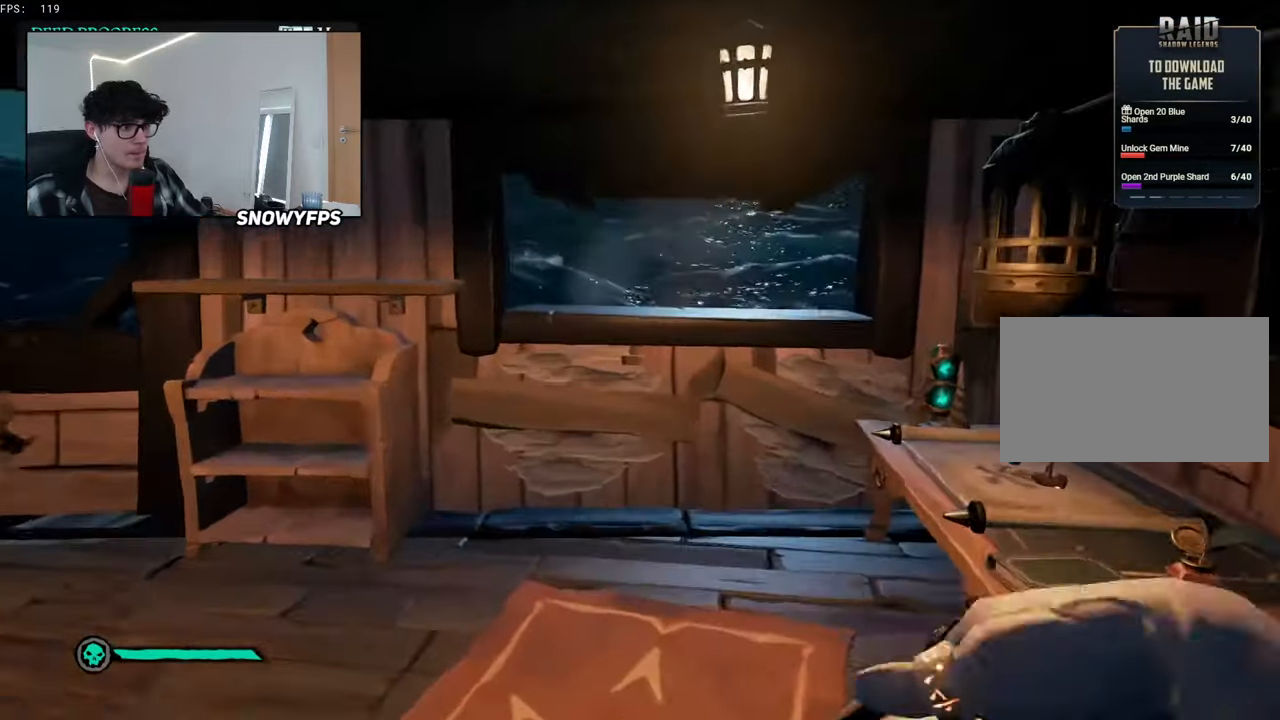
{"keys": ["s"], "mouse": [], "mouse_move": "still", "events": [[33, "mouse_left", "down"], [66, "w", "up"], [116, "mouse_left", "up"], [166, "mouse_left", "down"], [266, "mouse_left", "up"], [266, "s", "down"], [350, "mouse_left", "down"], [450, "mouse_left", "up"]]}
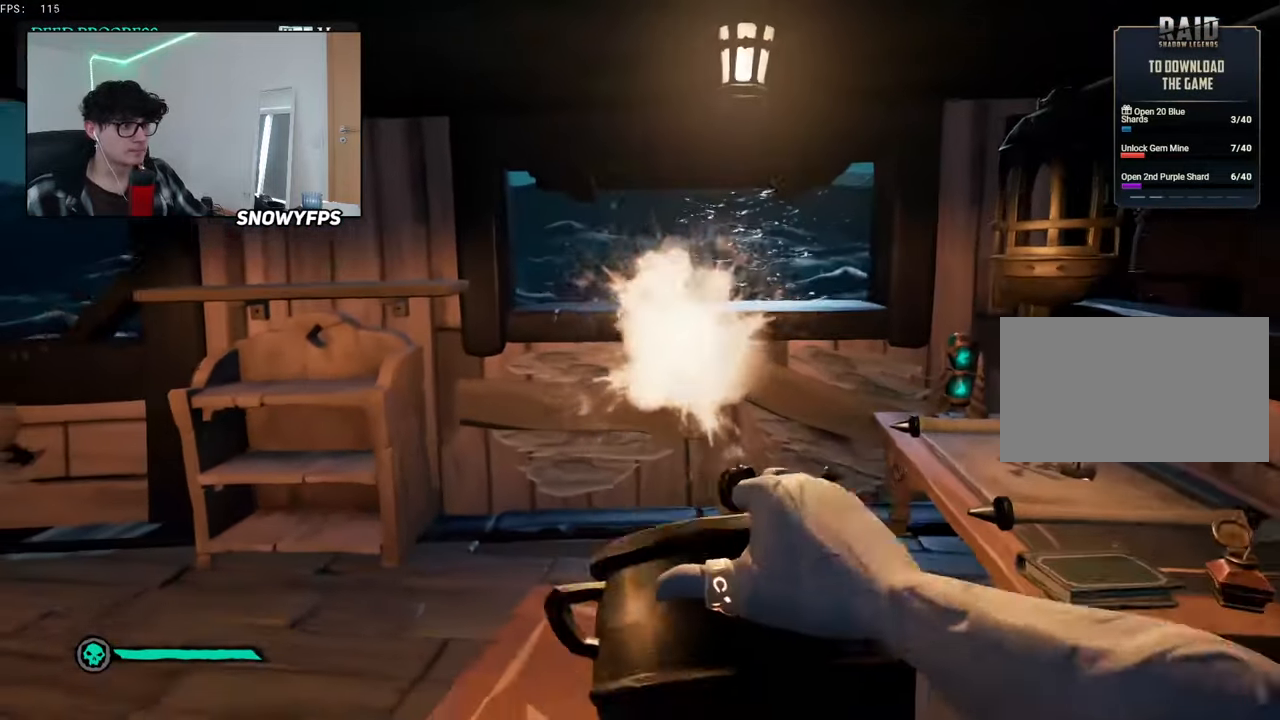
{"keys": ["d", "w"], "mouse": [], "mouse_move": "still", "events": [[33, "mouse_left", "down"], [83, "d", "down"], [133, "mouse_left", "up"], [183, "s", "up"], [233, "mouse_left", "down"], [316, "mouse_left", "up"], [366, "mouse_left", "down"], [416, "w", "down"], [466, "mouse_left", "up"]]}
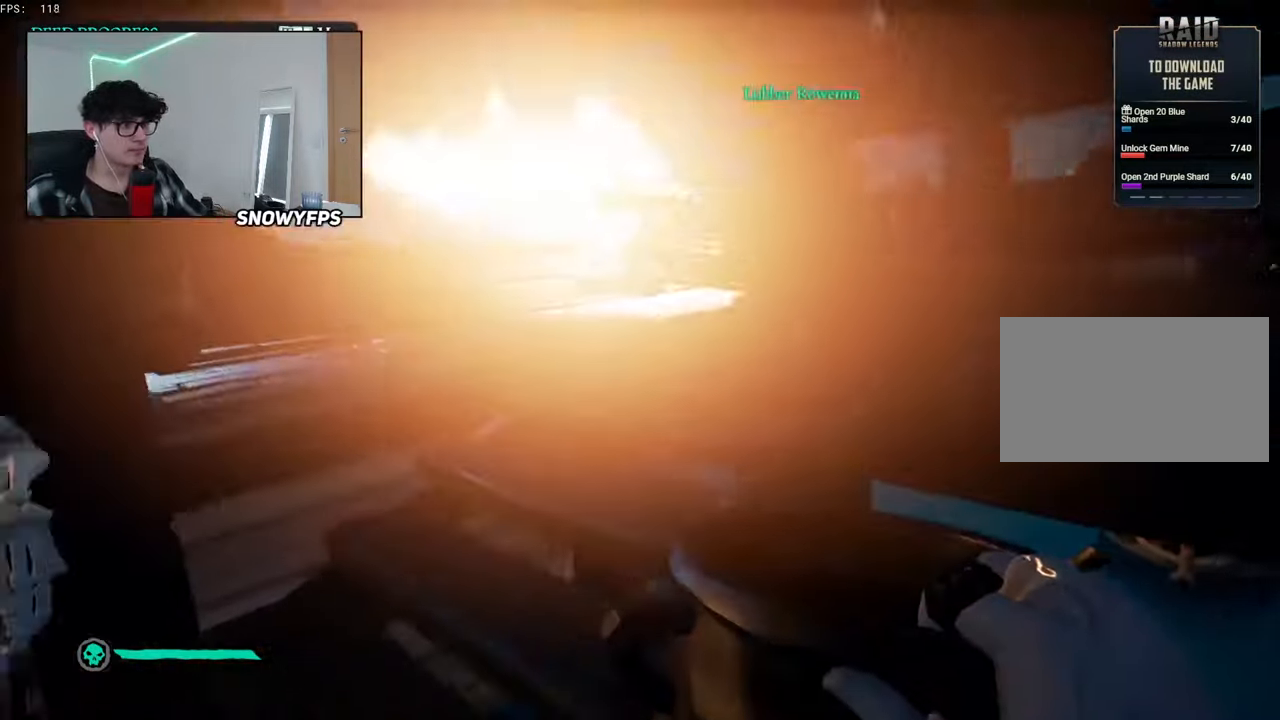
{"keys": ["a", "w"], "mouse": [], "mouse_move": "left", "events": [[50, "mouse_left", "down"], [150, "mouse_left", "up"], [150, "w", "up"], [200, "mouse_left", "down"], [283, "d", "up"], [283, "mouse_left", "up"], [383, "a", "down"], [383, "mouse_left", "down"], [483, "mouse_left", "up"], [483, "w", "down"]]}
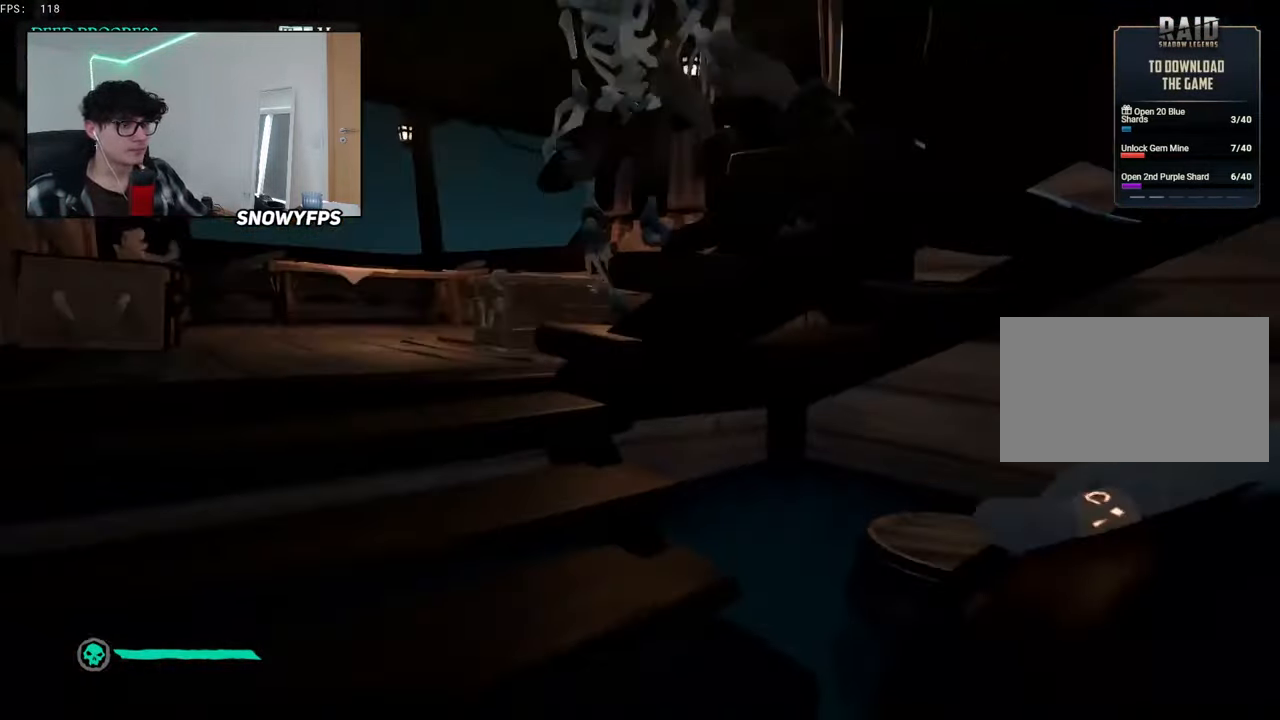
{"keys": ["w"], "mouse": [], "mouse_move": "still", "events": [[33, "a", "up"], [33, "mouse_left", "down"], [166, "mouse_left", "up"], [216, "mouse_left", "down"], [266, "2", "down"], [300, "mouse_left", "up"], [350, "2", "up"]]}
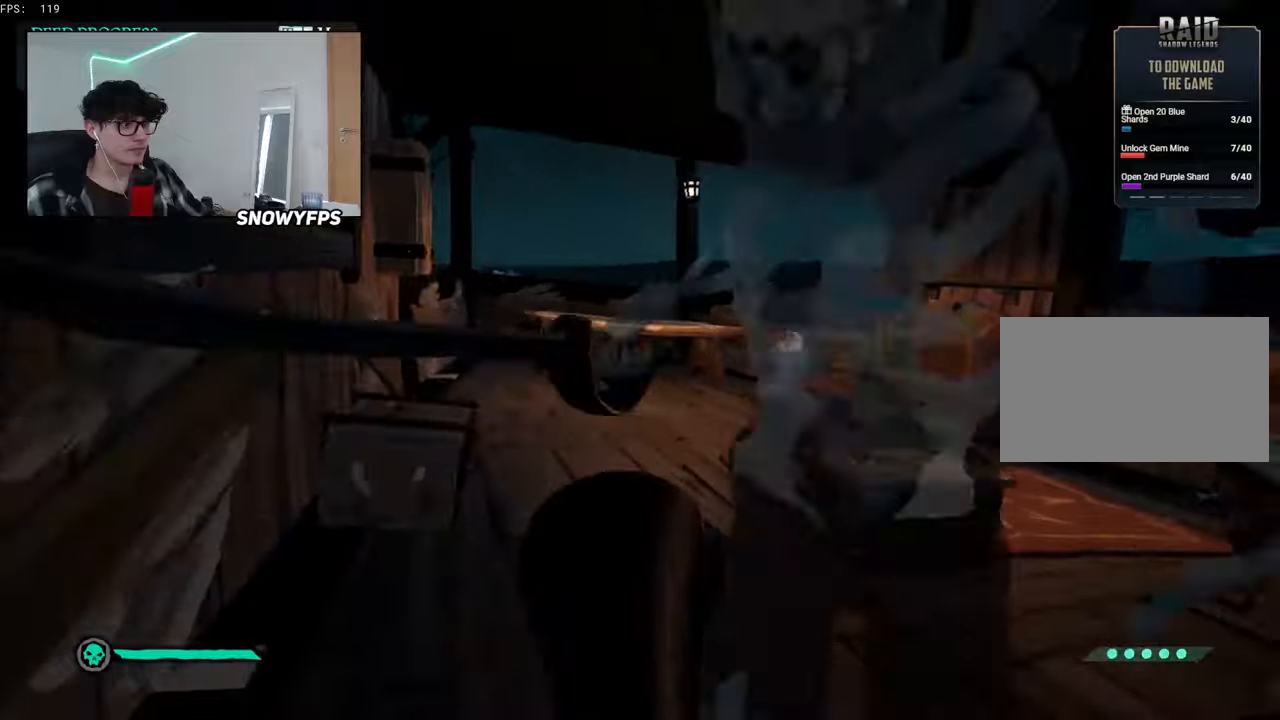
{"keys": ["w"], "mouse": [], "mouse_move": "right"}
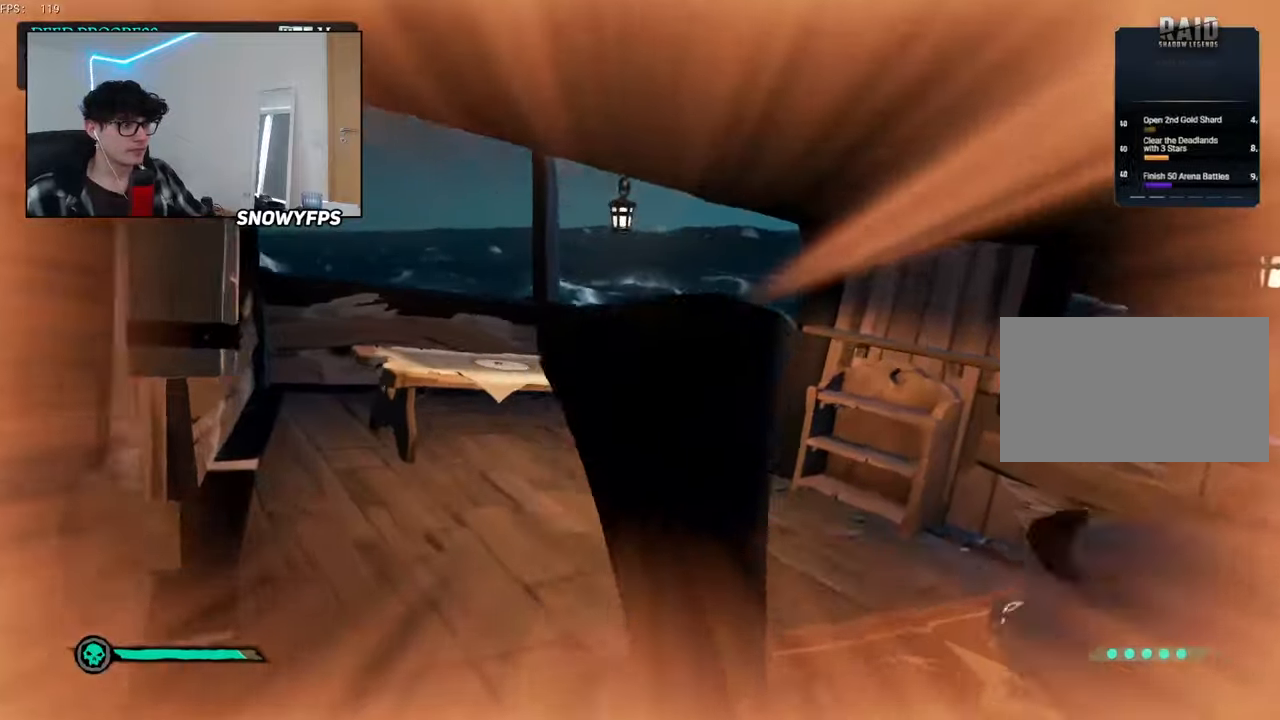
{"keys": ["a", "w"], "mouse": [], "mouse_move": "still", "events": [[150, "space", "down"], [250, "space", "up"], [433, "a", "down"]]}
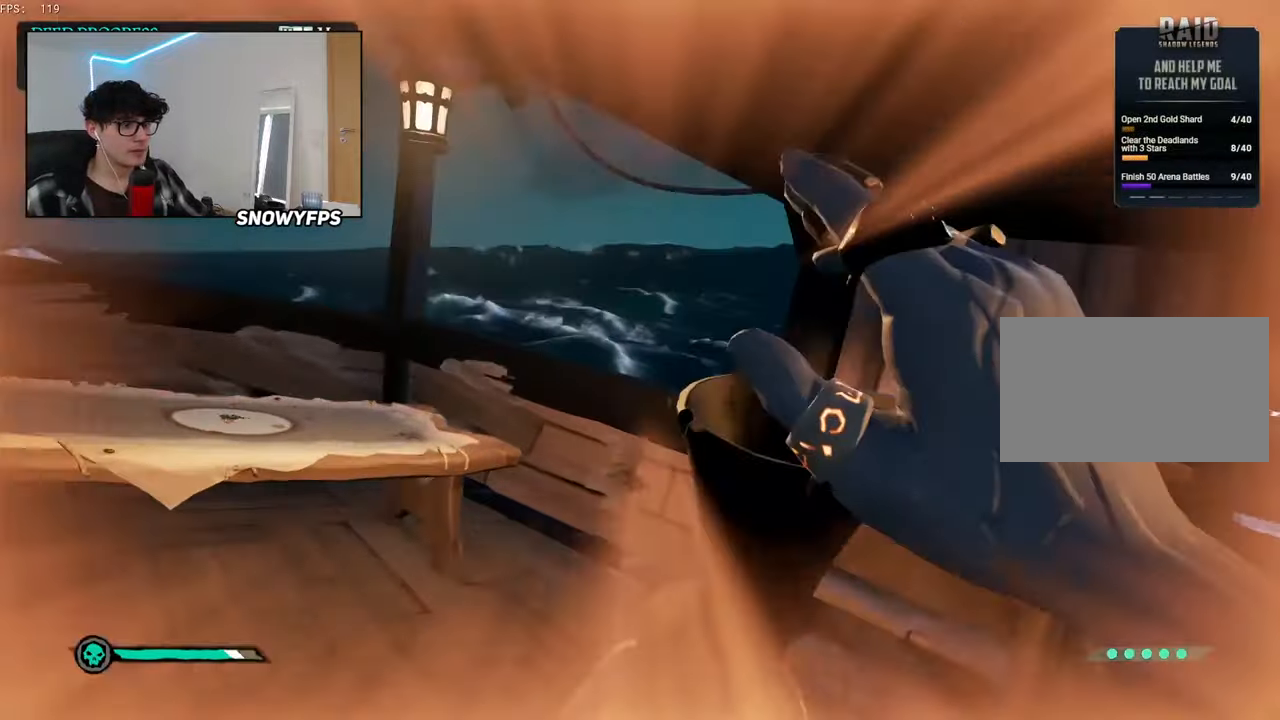
{"keys": ["w"], "mouse": [], "mouse_move": "still", "events": [[83, "space", "down"], [216, "space", "up"], [216, "w", "up"], [350, "a", "up"], [400, "w", "down"]]}
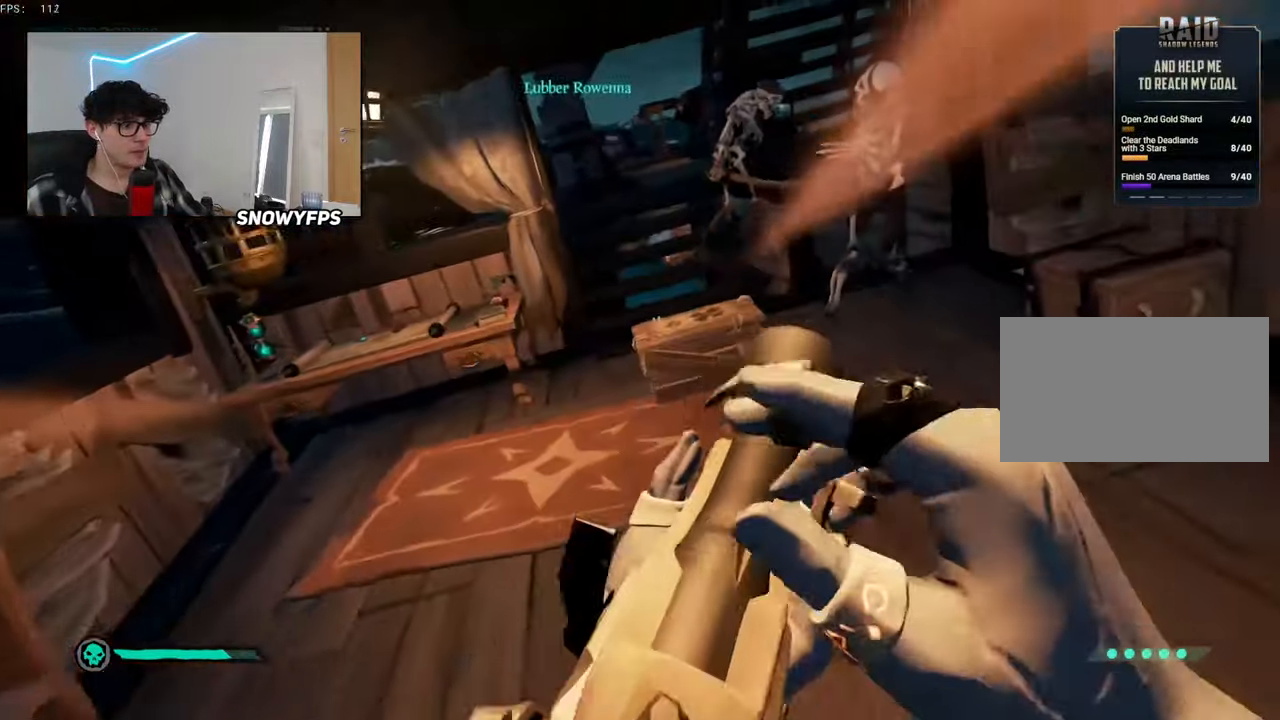
{"keys": ["w"], "mouse": ["right"], "mouse_move": "left", "events": [[133, "a", "down"], [233, "a", "up"], [416, "mouse_right", "down"]]}
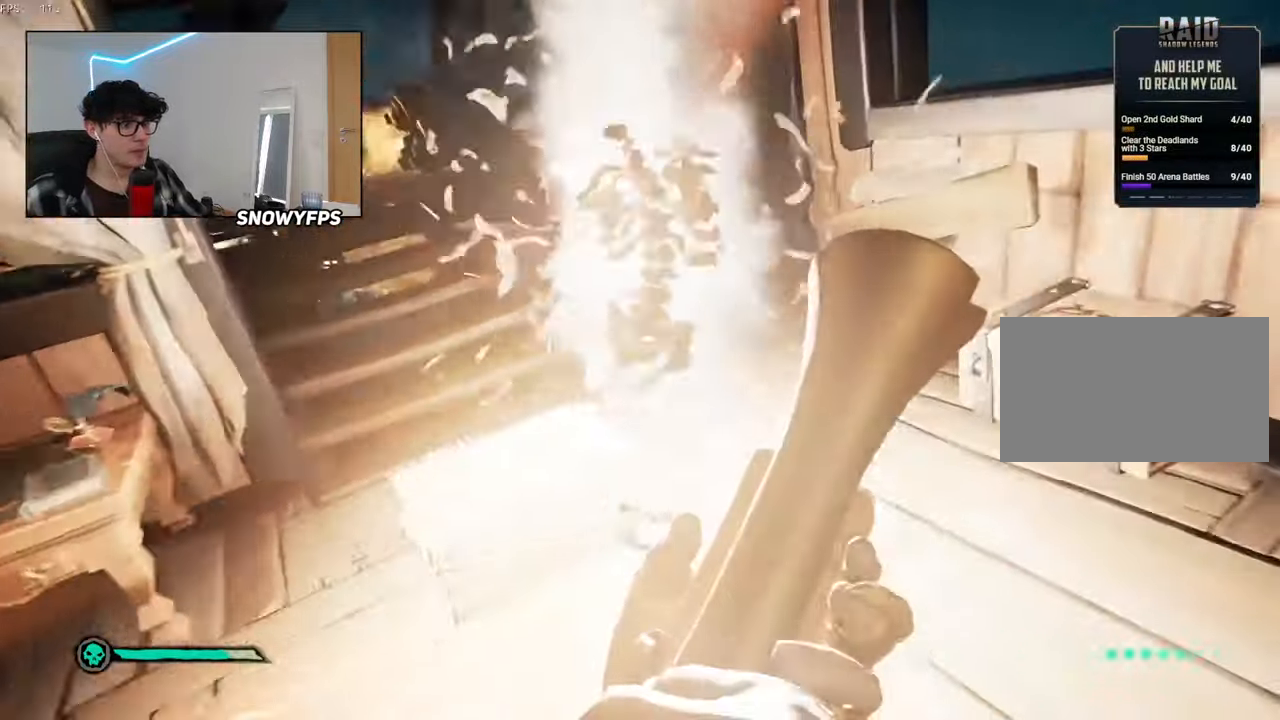
{"keys": ["w"], "mouse": [], "mouse_move": "still", "events": [[66, "w", "up"], [200, "s", "down"], [333, "s", "up"], [383, "mouse_right", "up"], [433, "w", "down"]]}
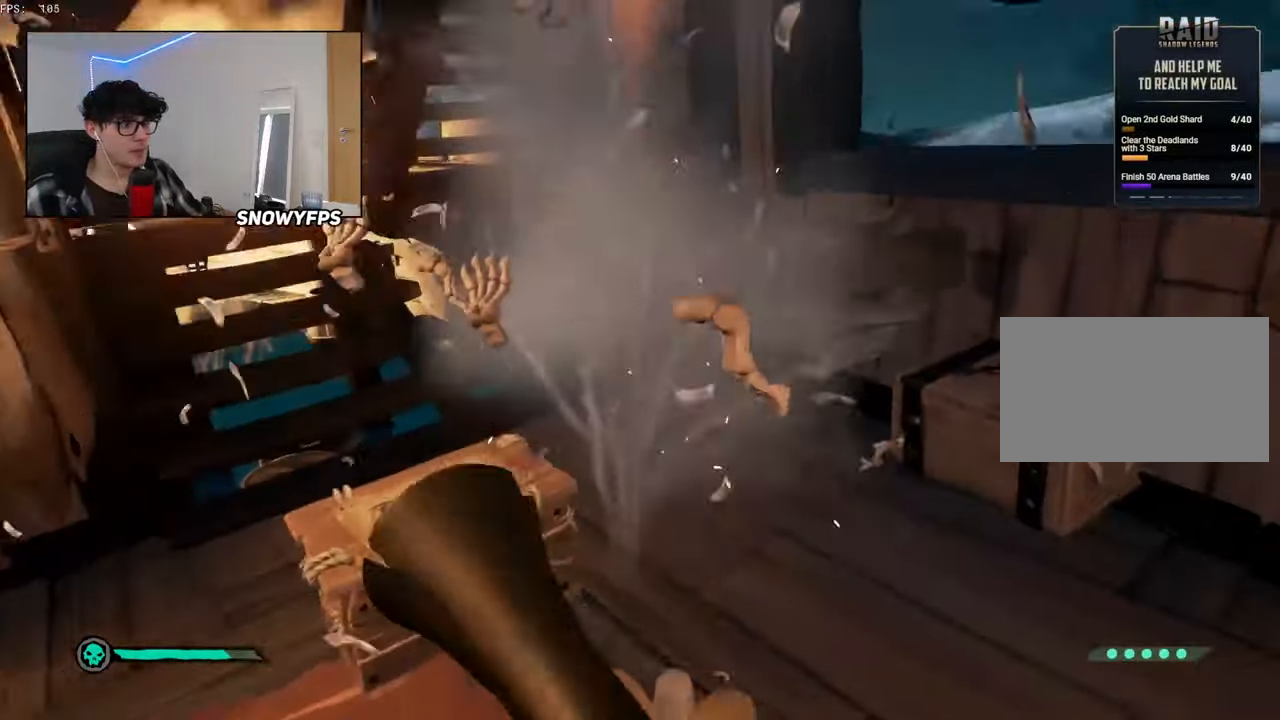
{"keys": ["f"], "mouse": [], "mouse_move": "down-left", "events": [[450, "w", "up"], [500, "f", "down"]]}
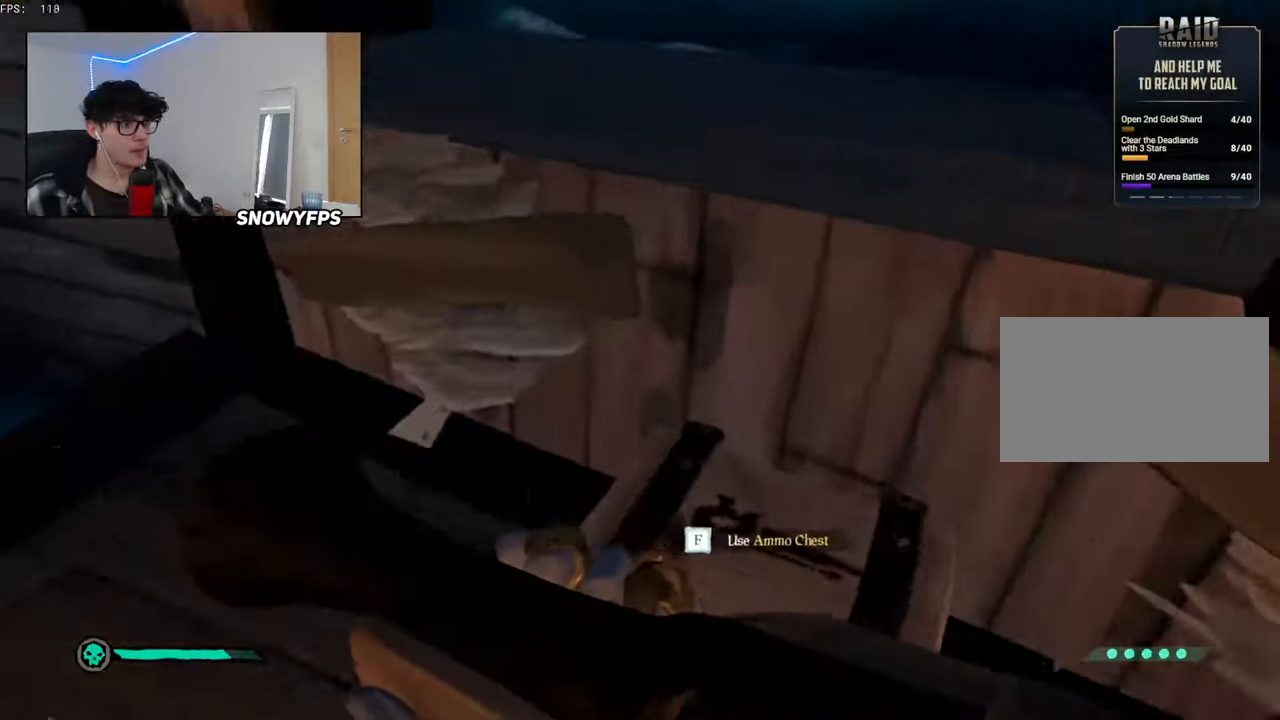
{"keys": ["w"], "mouse": ["left"], "mouse_move": "still", "events": [[50, "f", "up"], [83, "w", "down"], [466, "mouse_left", "down"]]}
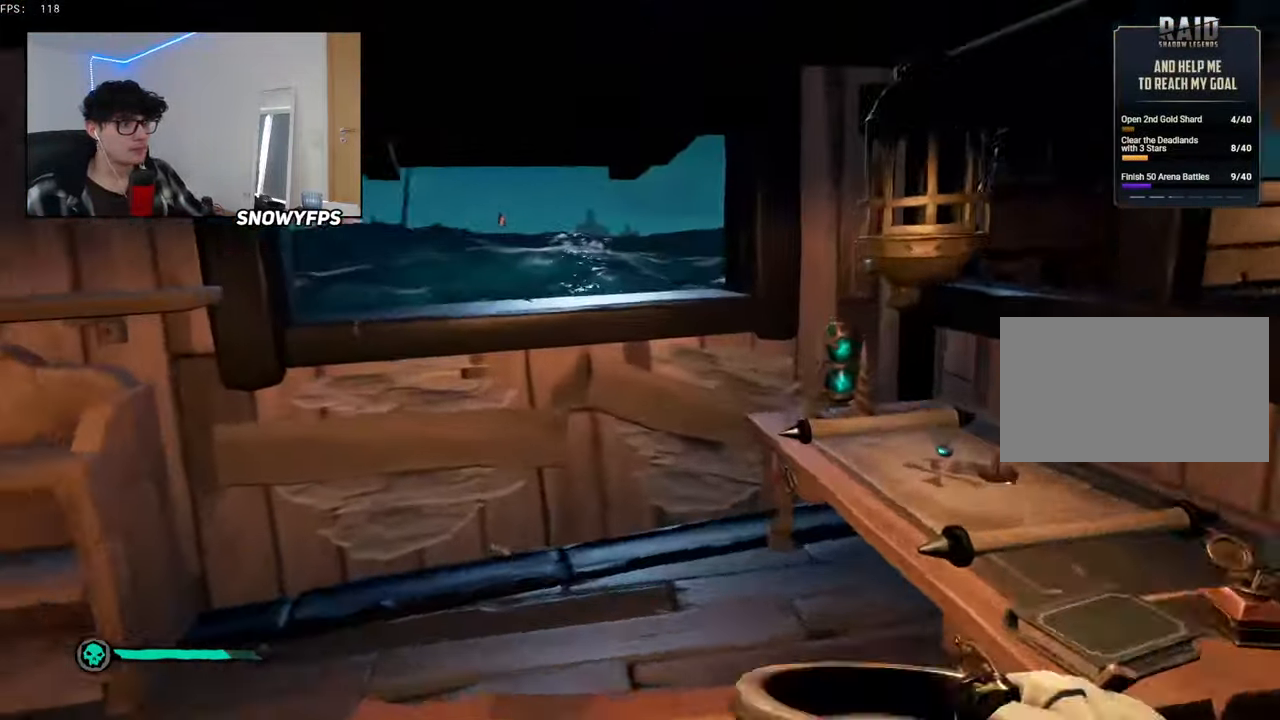
{"keys": ["s"], "mouse": ["left"], "mouse_move": "still", "events": [[100, "mouse_left", "up"], [100, "w", "up"], [150, "mouse_left", "down"], [250, "mouse_left", "up"], [250, "s", "down"], [283, "mouse_left", "down"], [433, "mouse_left", "up"], [483, "mouse_left", "down"]]}
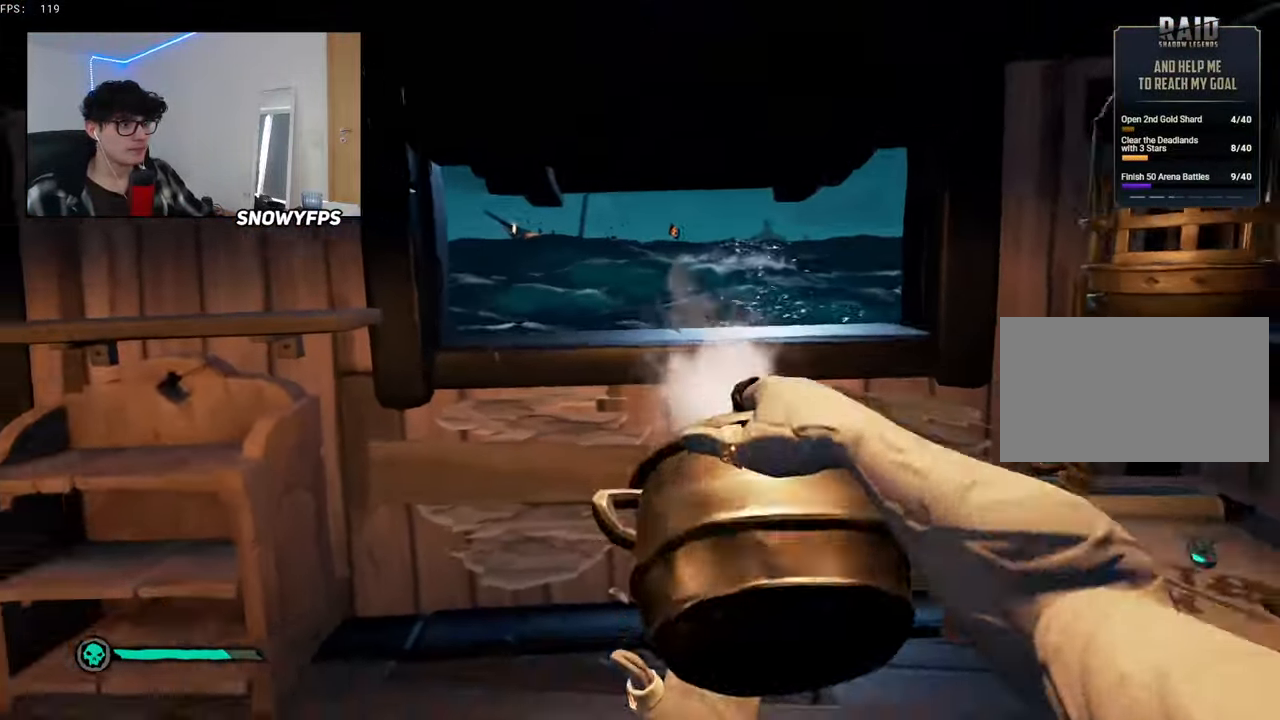
{"keys": ["d"], "mouse": [], "mouse_move": "left", "events": [[66, "mouse_left", "up"], [116, "d", "down"], [166, "mouse_left", "down"], [216, "s", "up"], [266, "mouse_left", "up"], [350, "mouse_left", "down"], [450, "mouse_left", "up"]]}